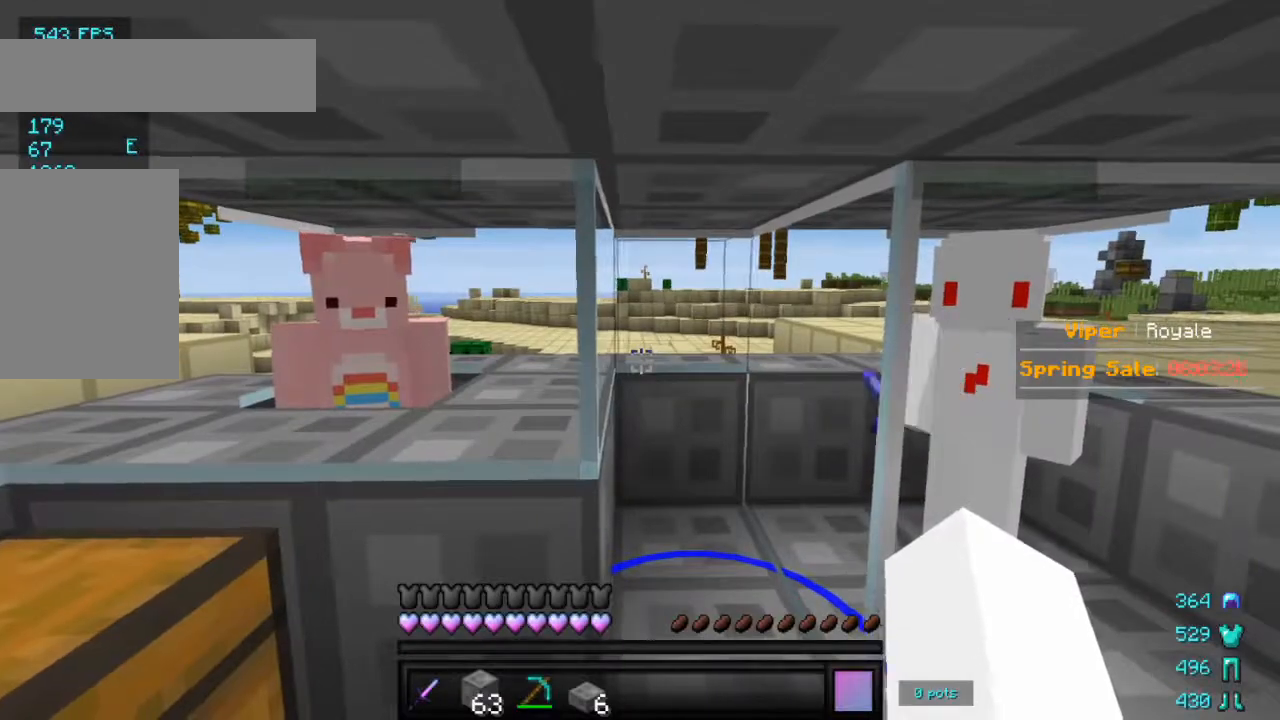
Gameplay with keyboard and mouse; each line is a JSON object with the keys and mouse buttons held at the frame after it. "events" lists presses ("down") and releases ("up") of "a", "d", "s", "w", "mouse_left" and "mouse_right" between this image and that frame as [ms after this image, input, new state], when the widget could be followed in between. "mouse_left", "mouse_right" = the "left", "right" buttons of the "mouse" list. No other keys are recorded. Fast repeated clicks can show as one long hold. Mouse movement is not recorded.
{"keys": [], "mouse": [], "events": [[283, "d", "down"], [467, "d", "up"]]}
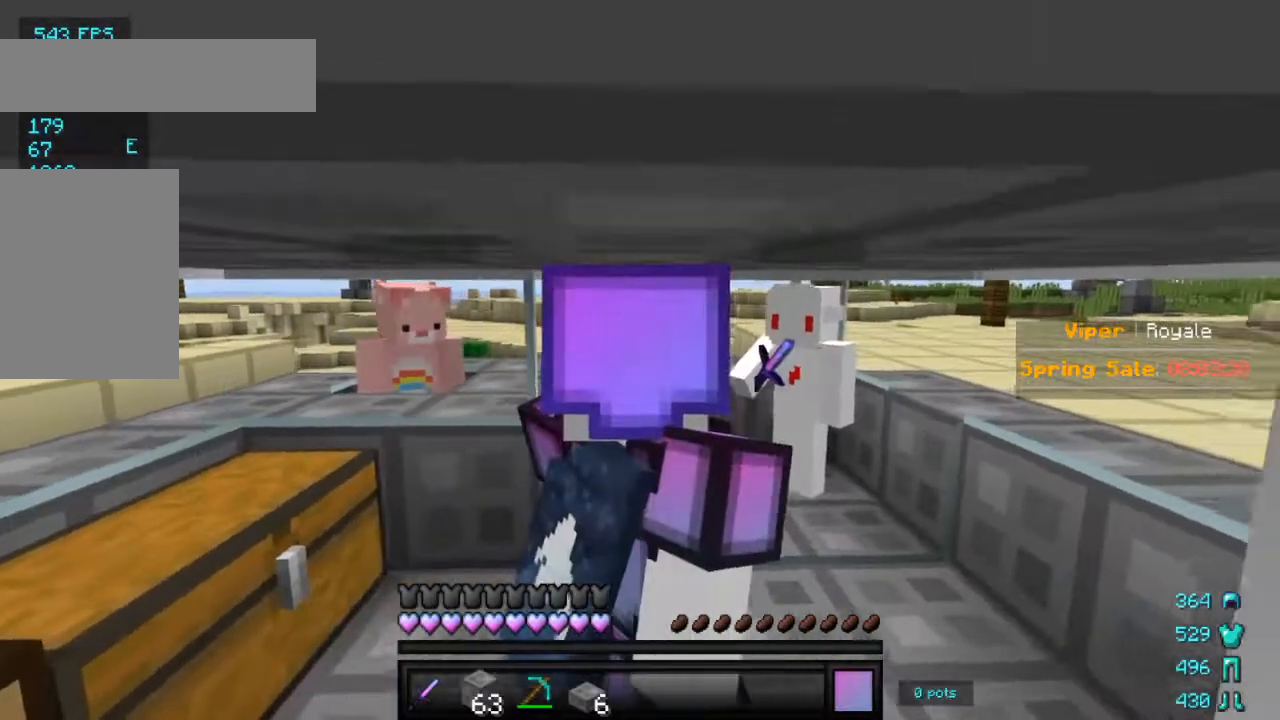
{"keys": [], "mouse": [], "events": []}
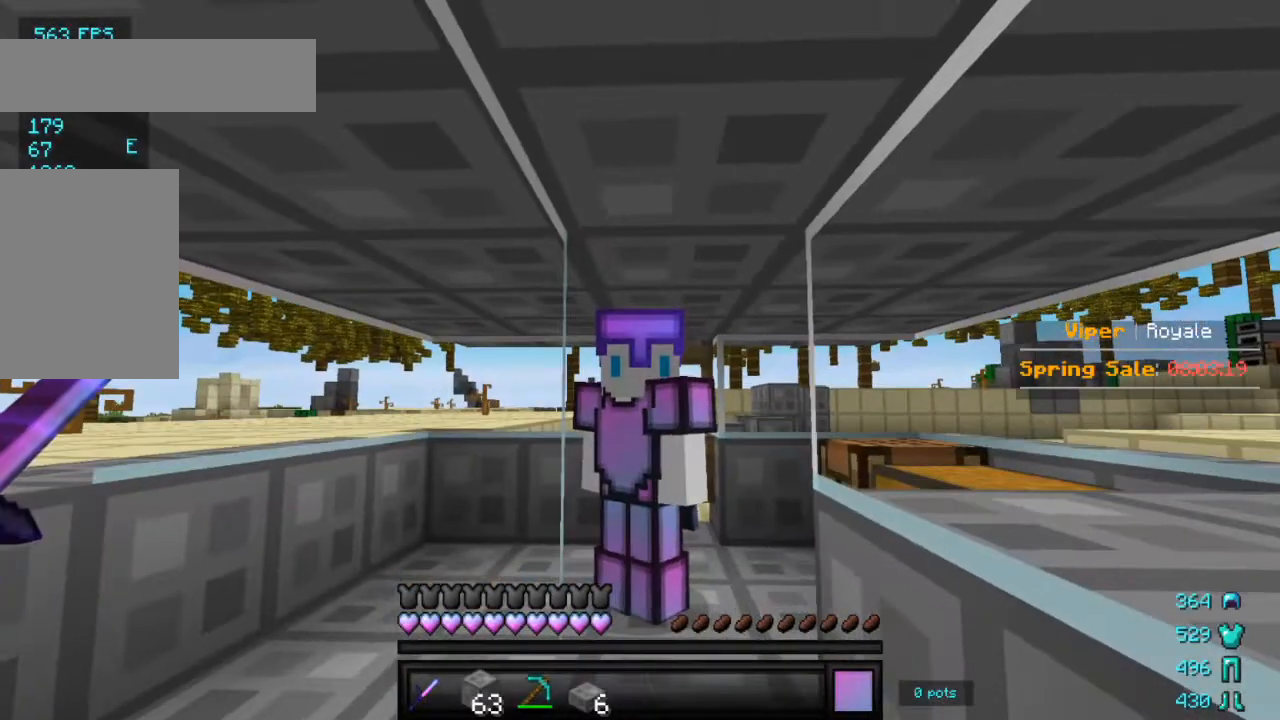
{"keys": [], "mouse": [], "events": []}
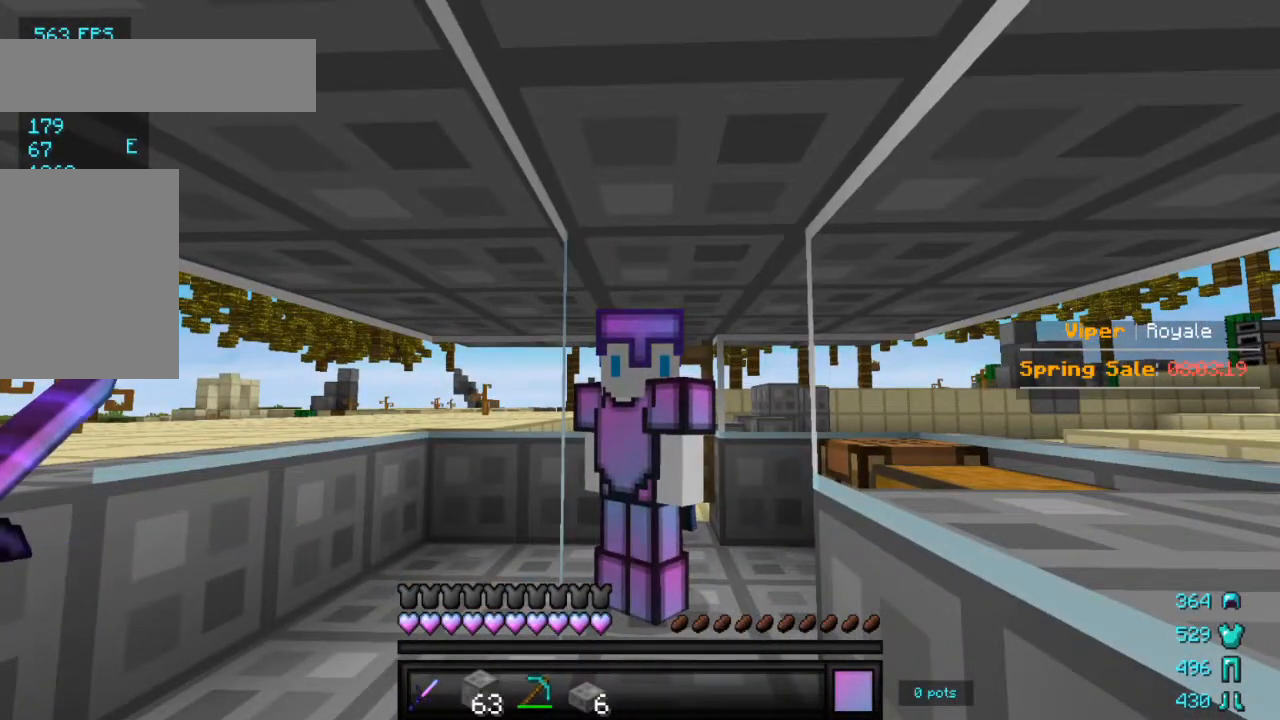
{"keys": [], "mouse": [], "events": []}
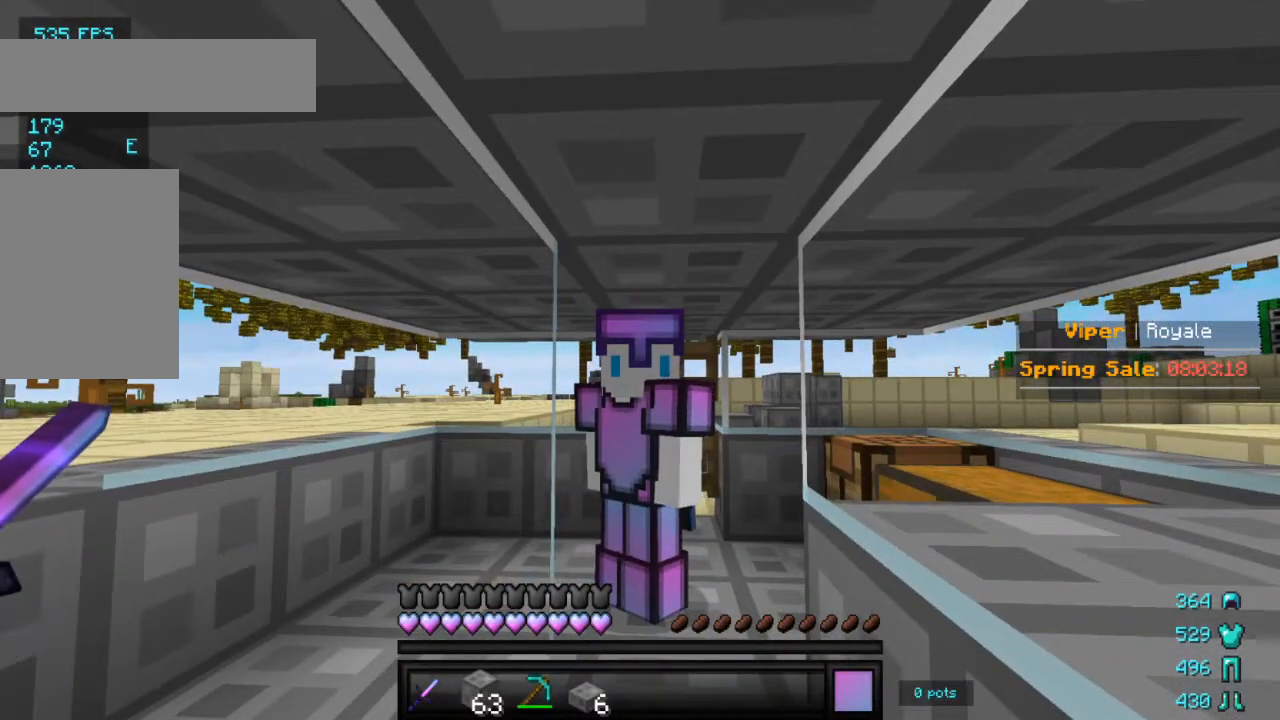
{"keys": [], "mouse": [], "events": [[250, "a", "down"], [367, "a", "up"]]}
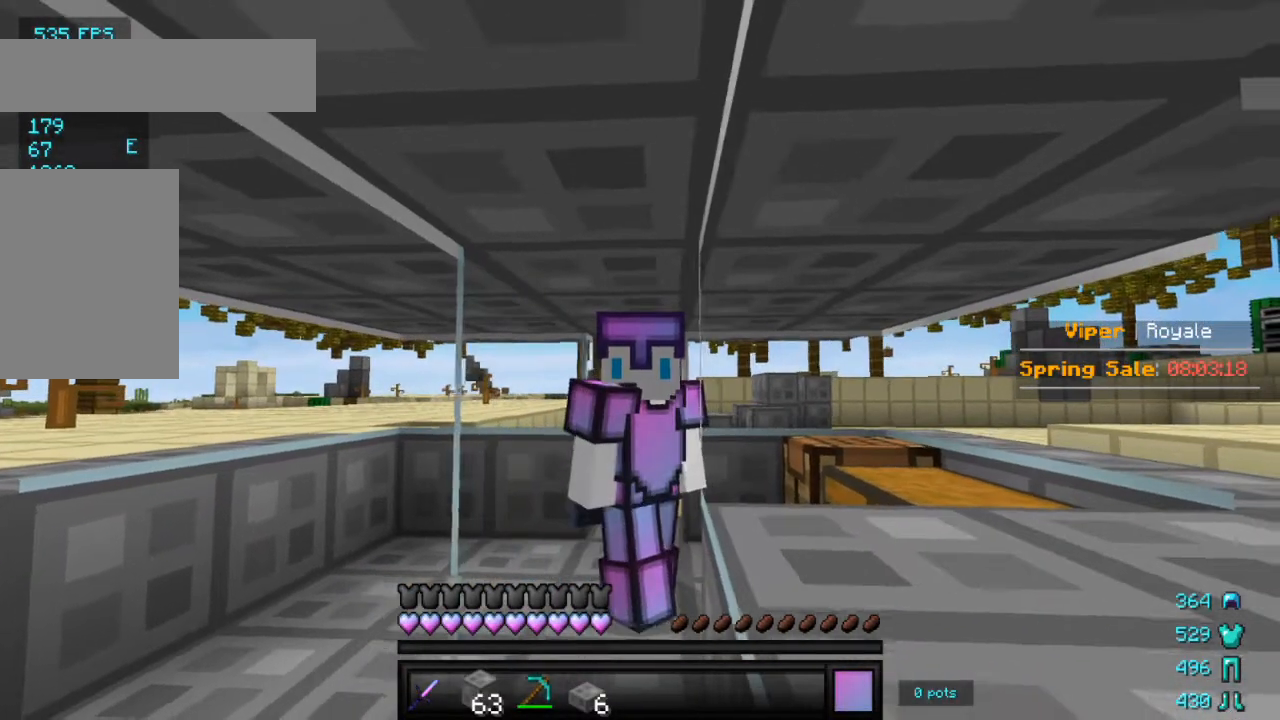
{"keys": [], "mouse": [], "events": [[150, "d", "down"], [267, "d", "up"]]}
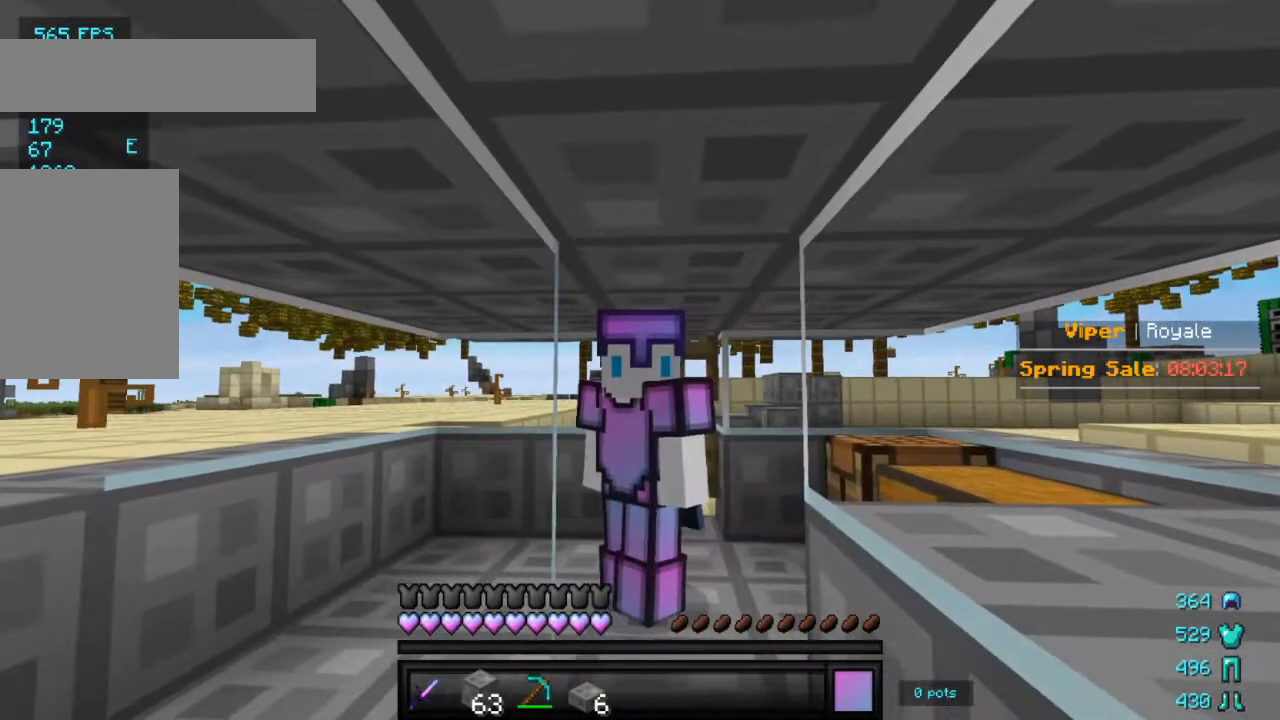
{"keys": [], "mouse": [], "events": []}
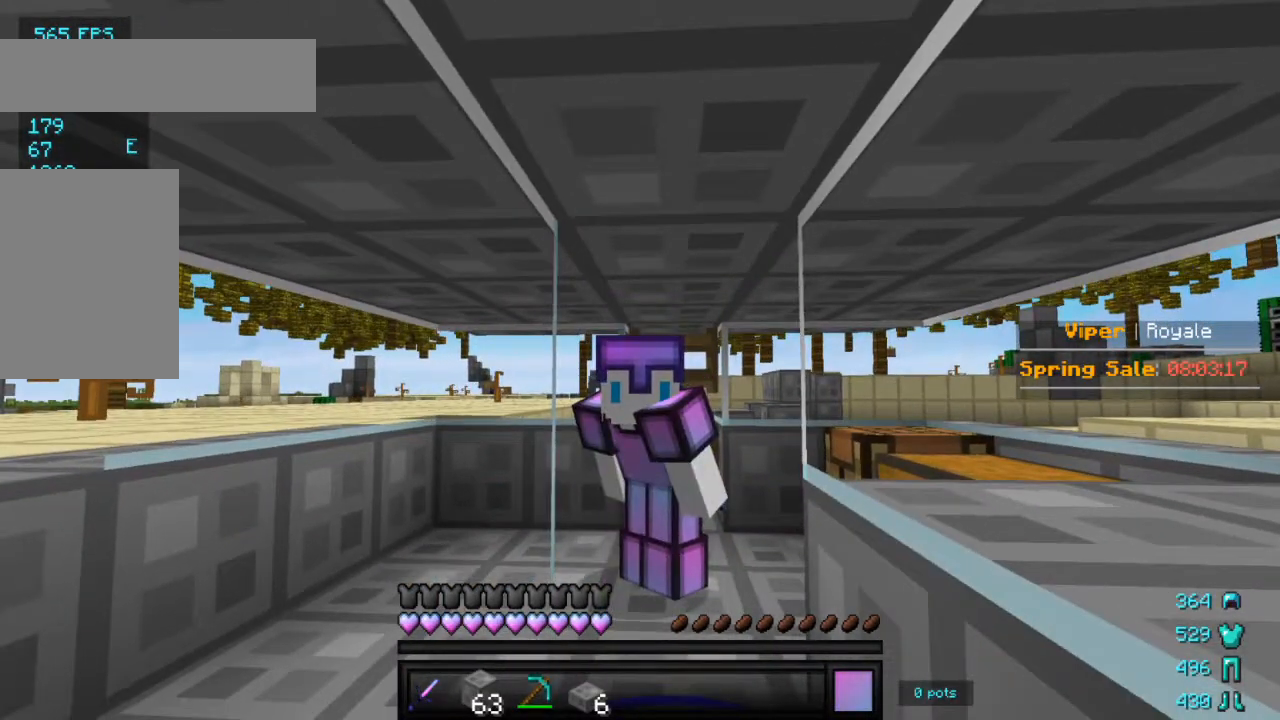
{"keys": [], "mouse": [], "events": [[150, "a", "down"], [267, "a", "up"]]}
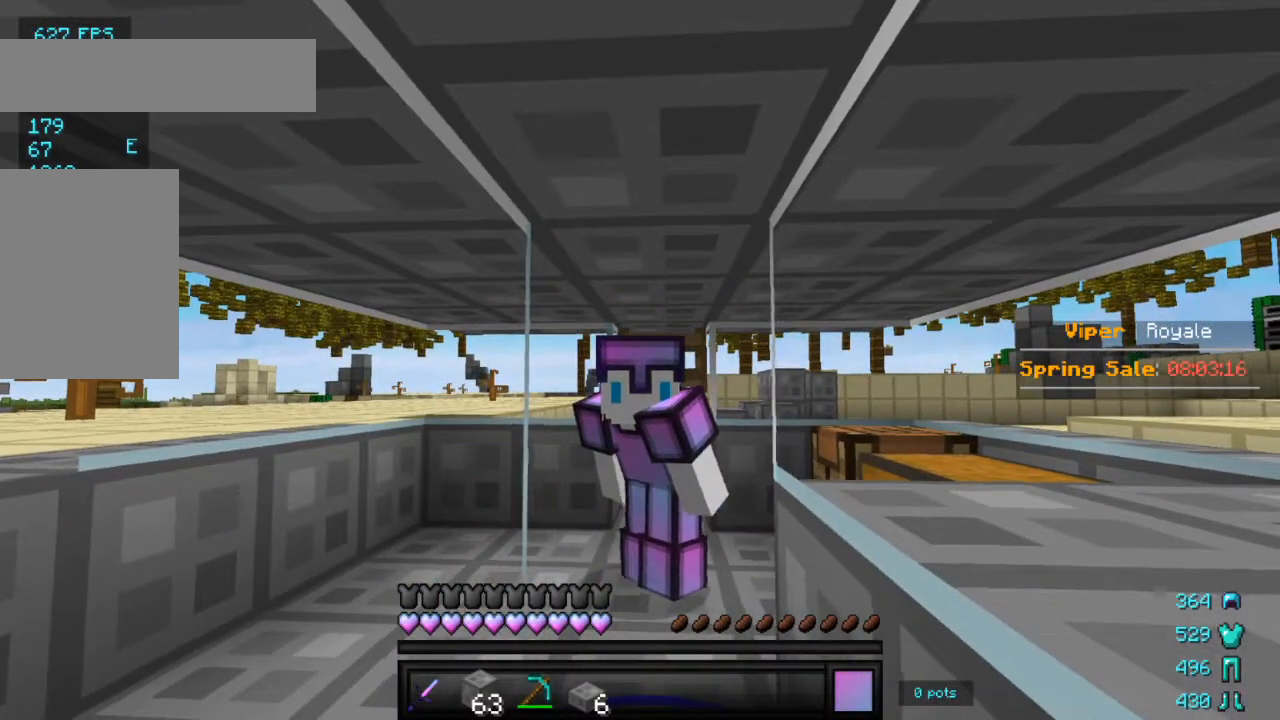
{"keys": [], "mouse": [], "events": []}
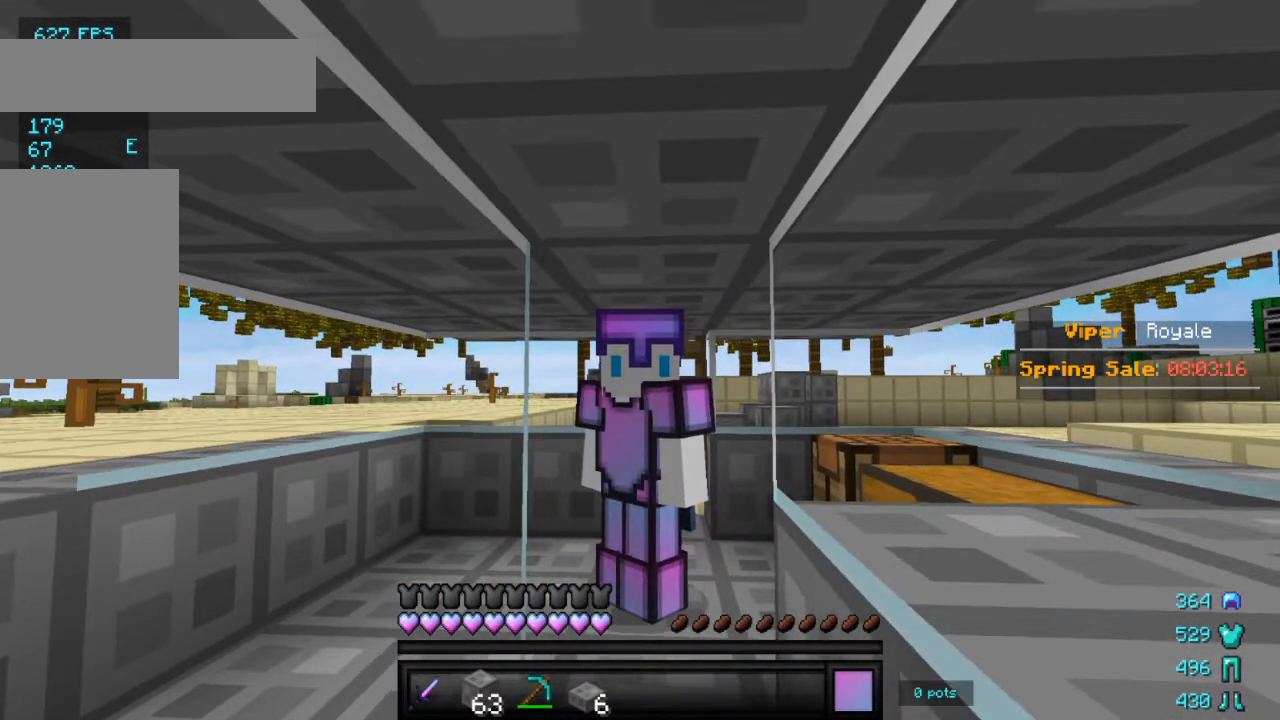
{"keys": [], "mouse": [], "events": []}
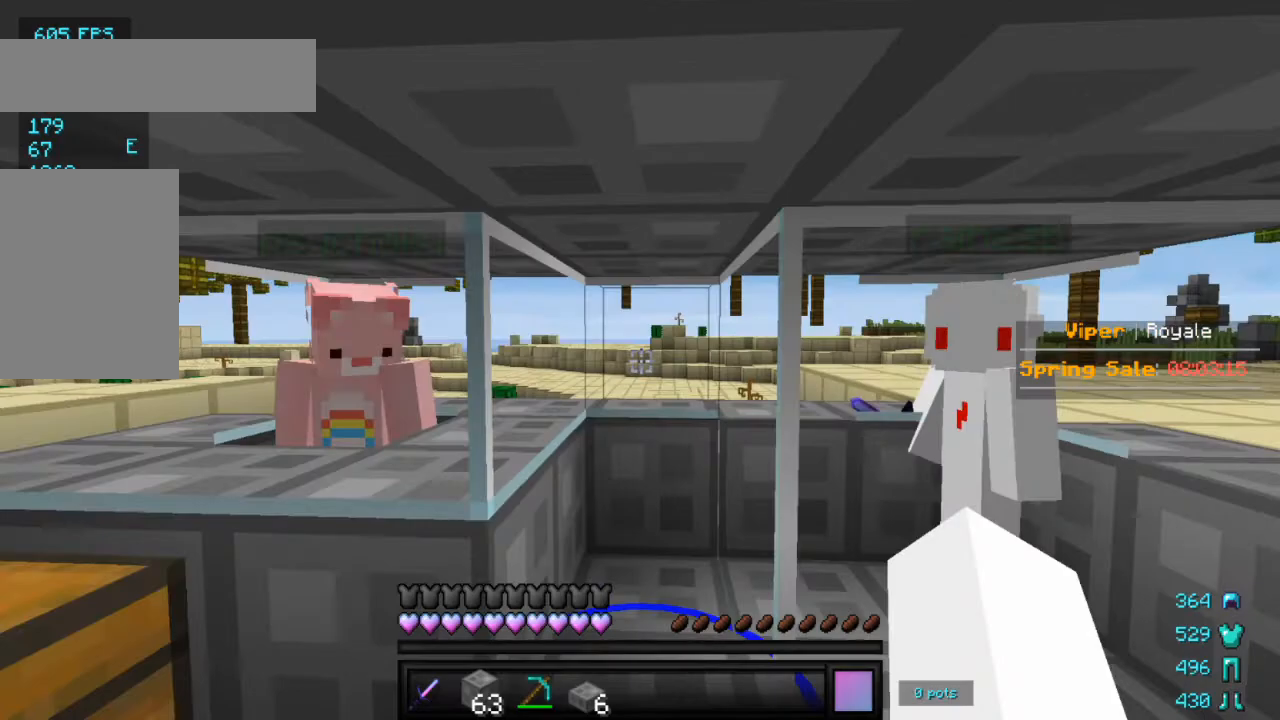
{"keys": [], "mouse": [], "events": []}
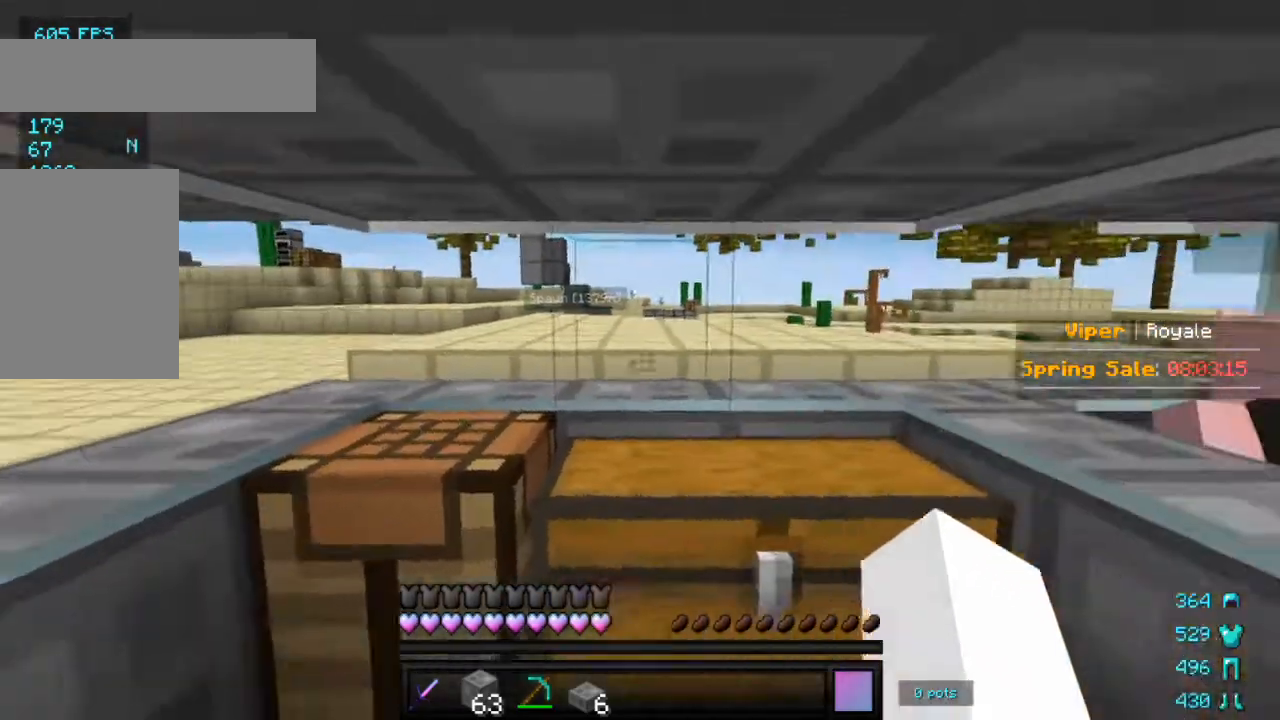
{"keys": [], "mouse": [], "events": [[200, "a", "down"], [200, "s", "down"], [367, "a", "up"], [367, "s", "up"]]}
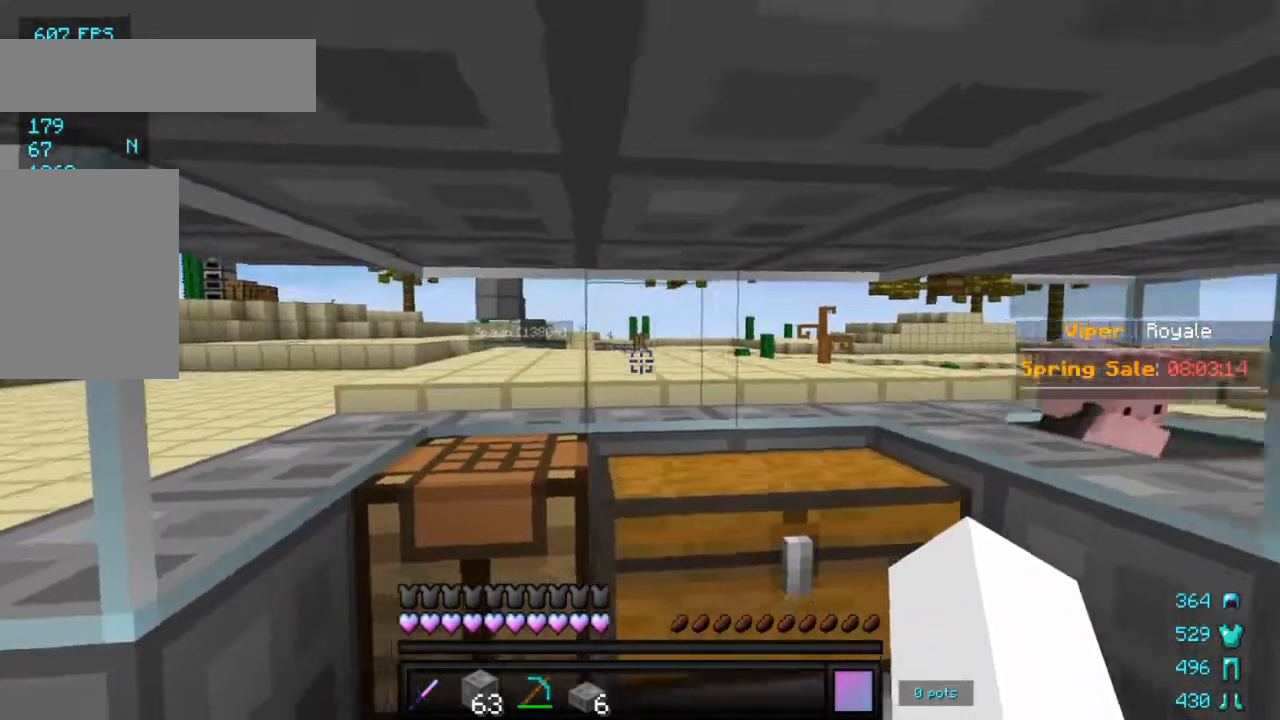
{"keys": [], "mouse": [], "events": [[200, "d", "down"], [417, "d", "up"]]}
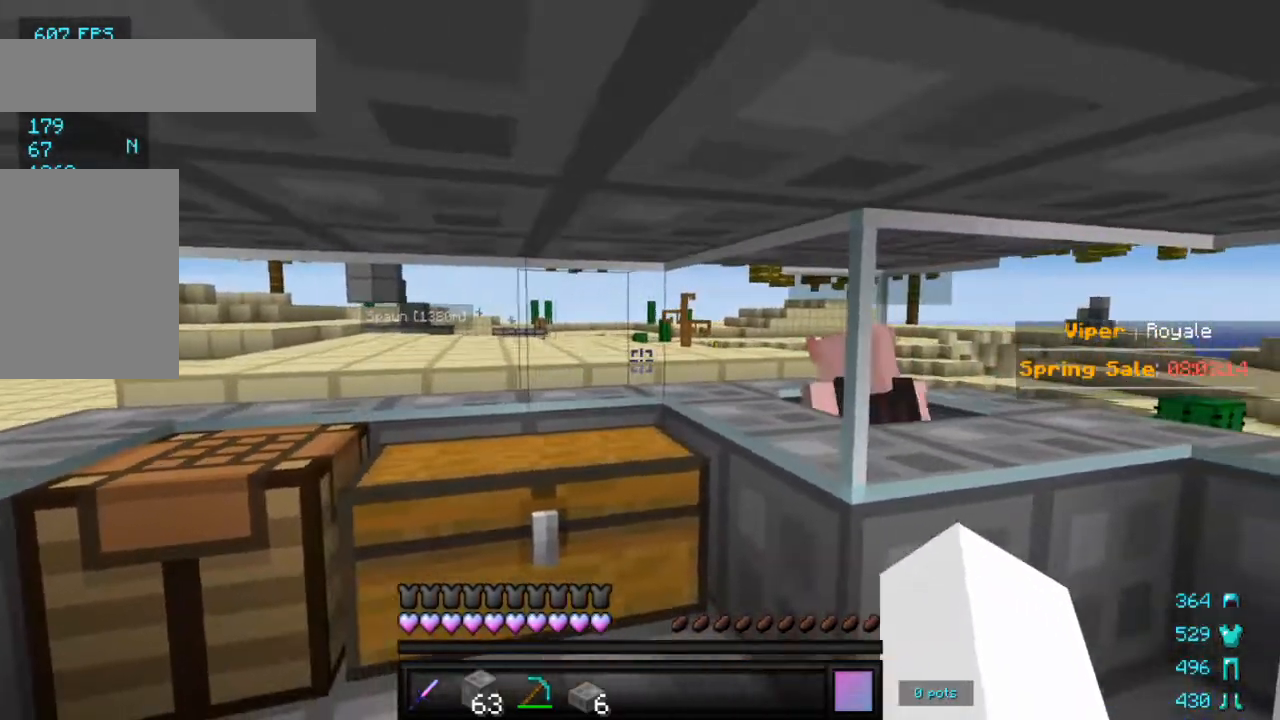
{"keys": ["a", "w"], "mouse": [], "events": [[350, "a", "down"], [433, "w", "down"]]}
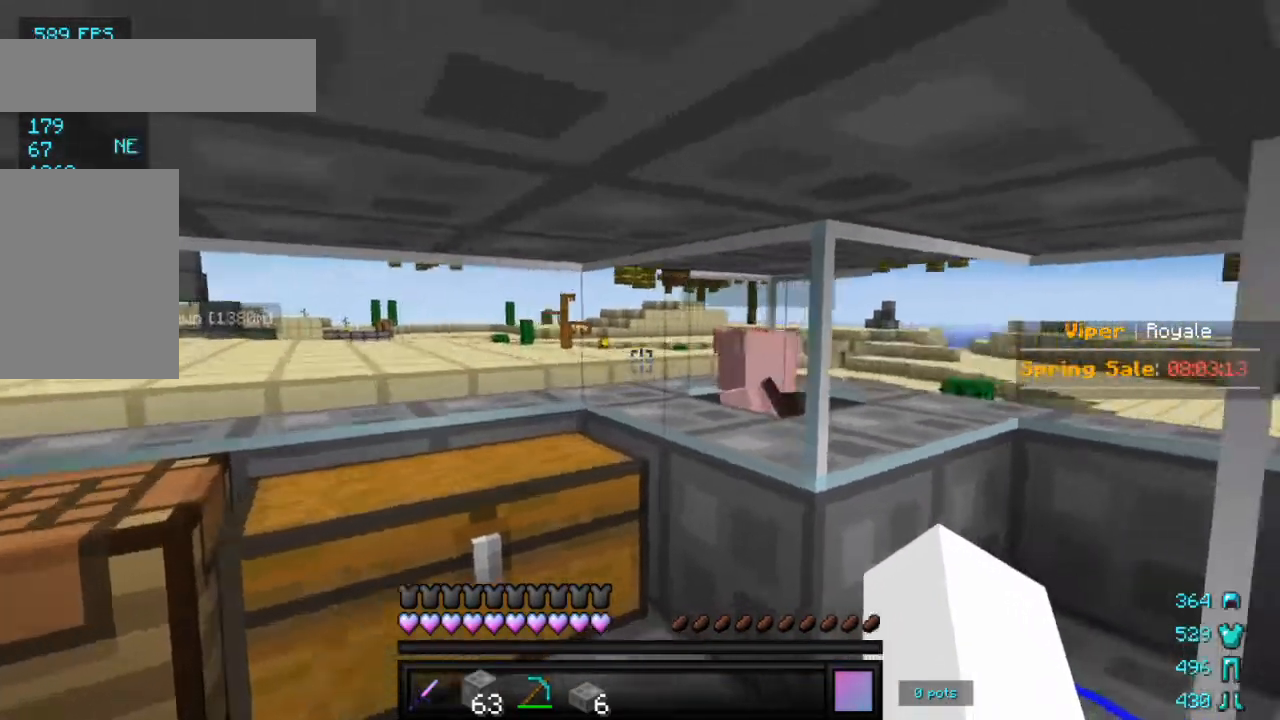
{"keys": [], "mouse": [], "events": [[67, "a", "up"], [183, "w", "up"]]}
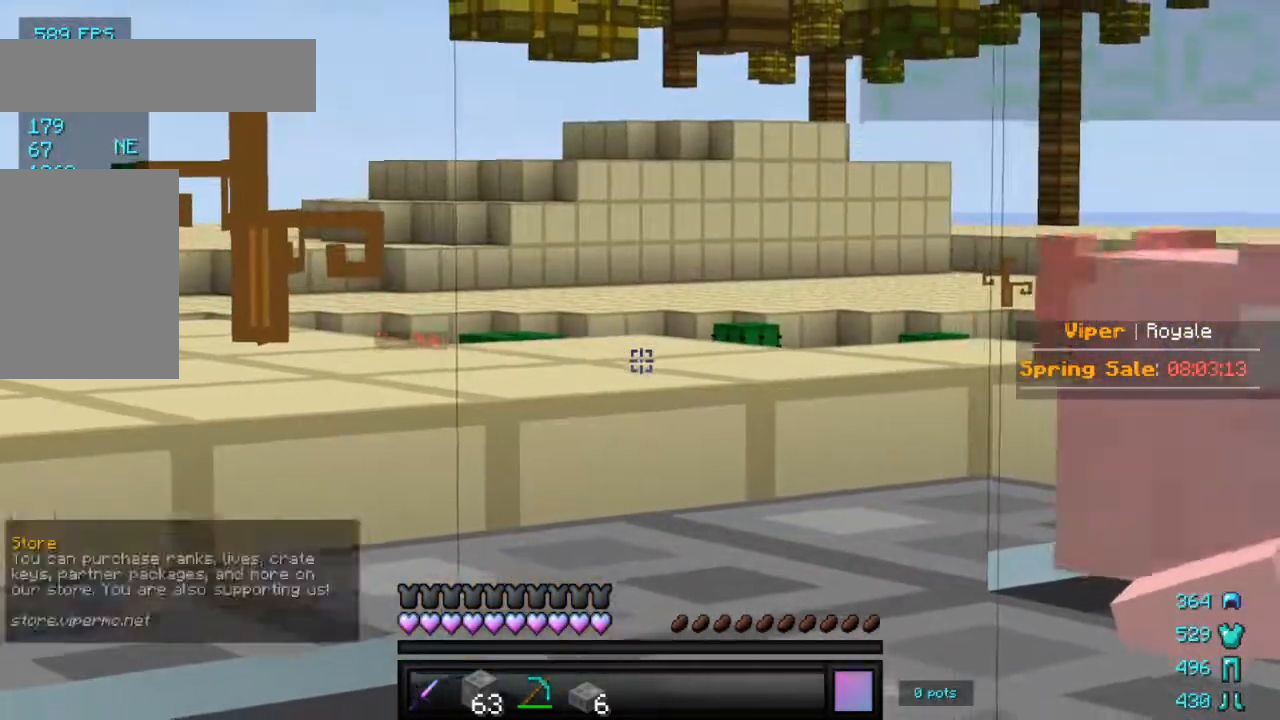
{"keys": [], "mouse": [], "events": [[50, "a", "down"], [200, "a", "up"]]}
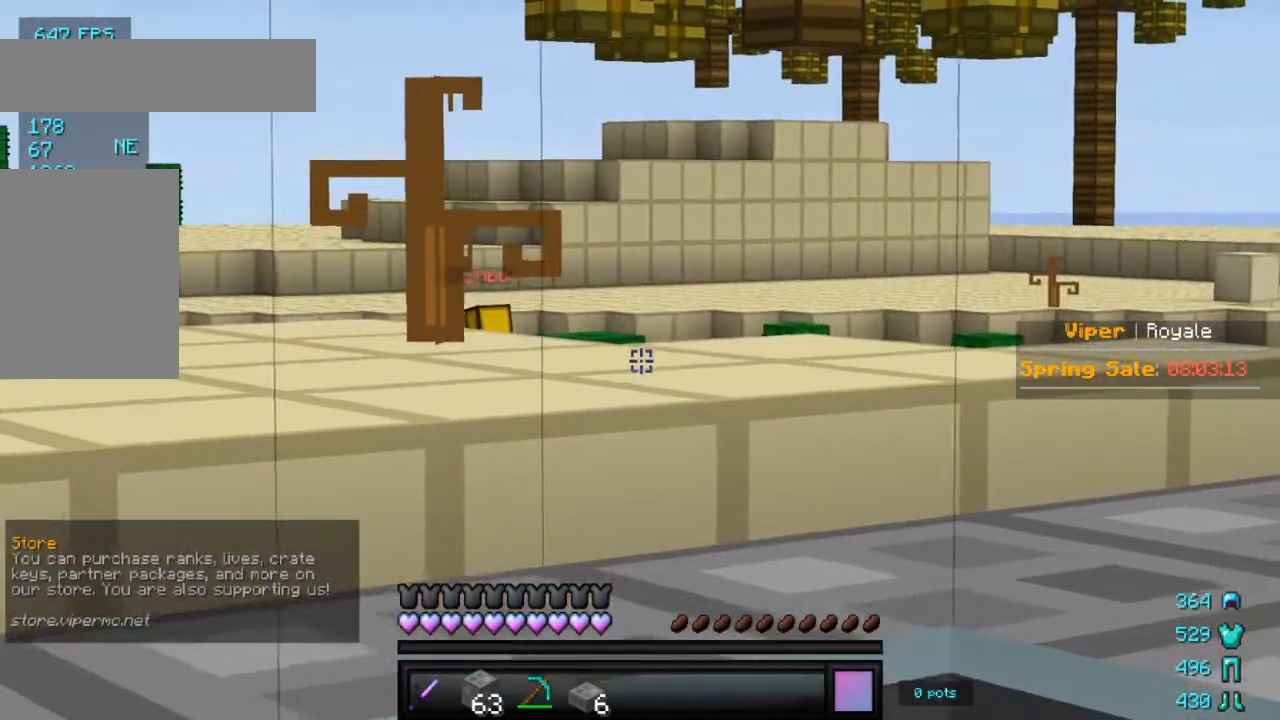
{"keys": ["d"], "mouse": [], "events": [[300, "d", "down"]]}
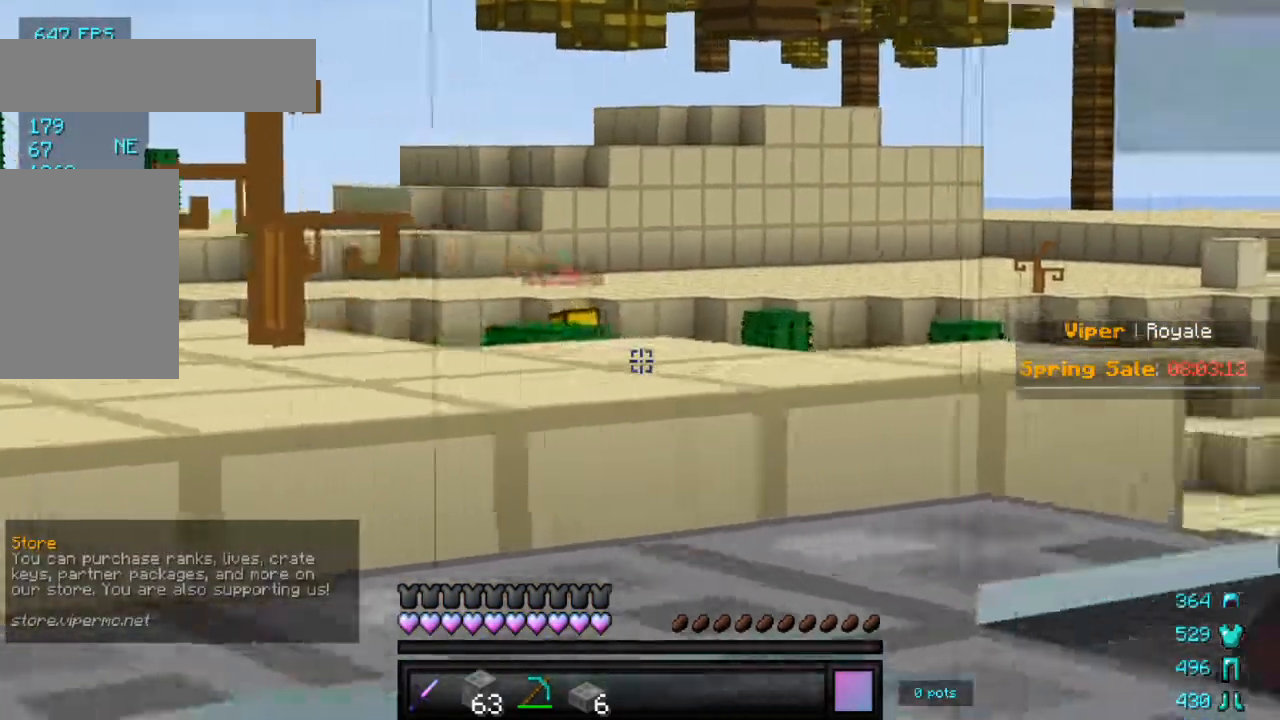
{"keys": [], "mouse": [], "events": [[117, "s", "down"], [350, "s", "up"], [467, "d", "up"]]}
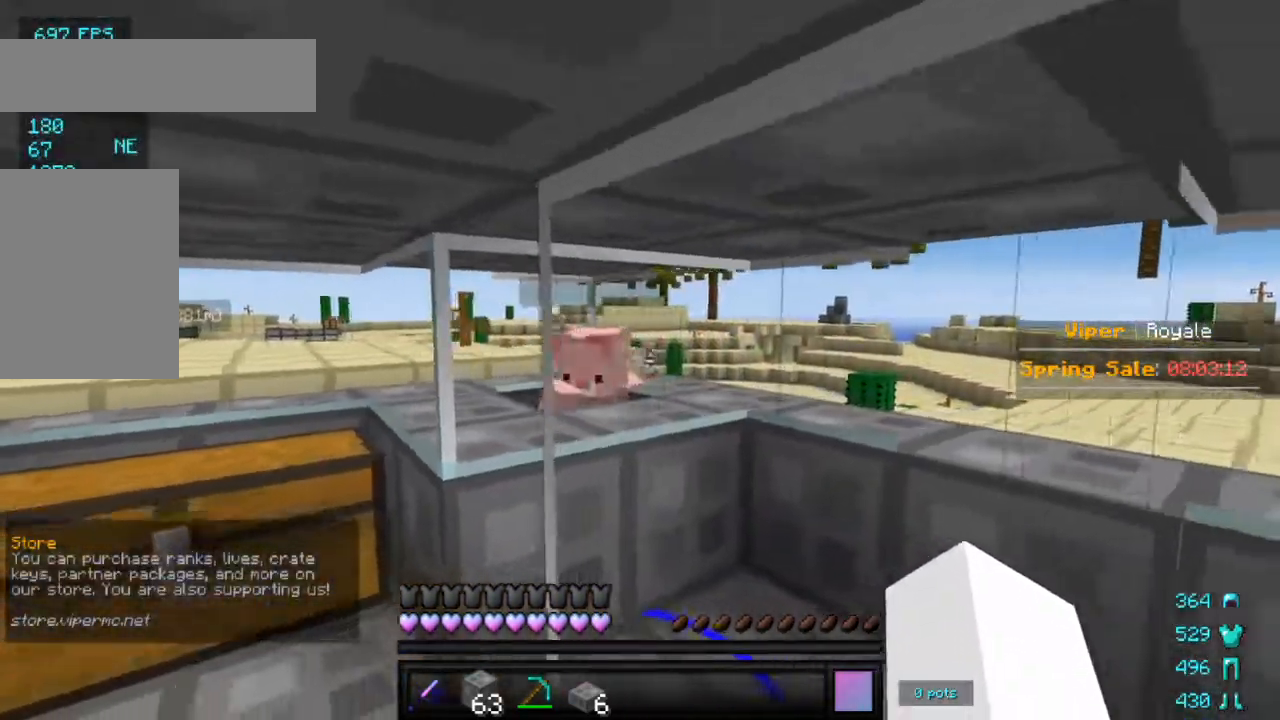
{"keys": ["w"], "mouse": [], "events": [[300, "w", "down"]]}
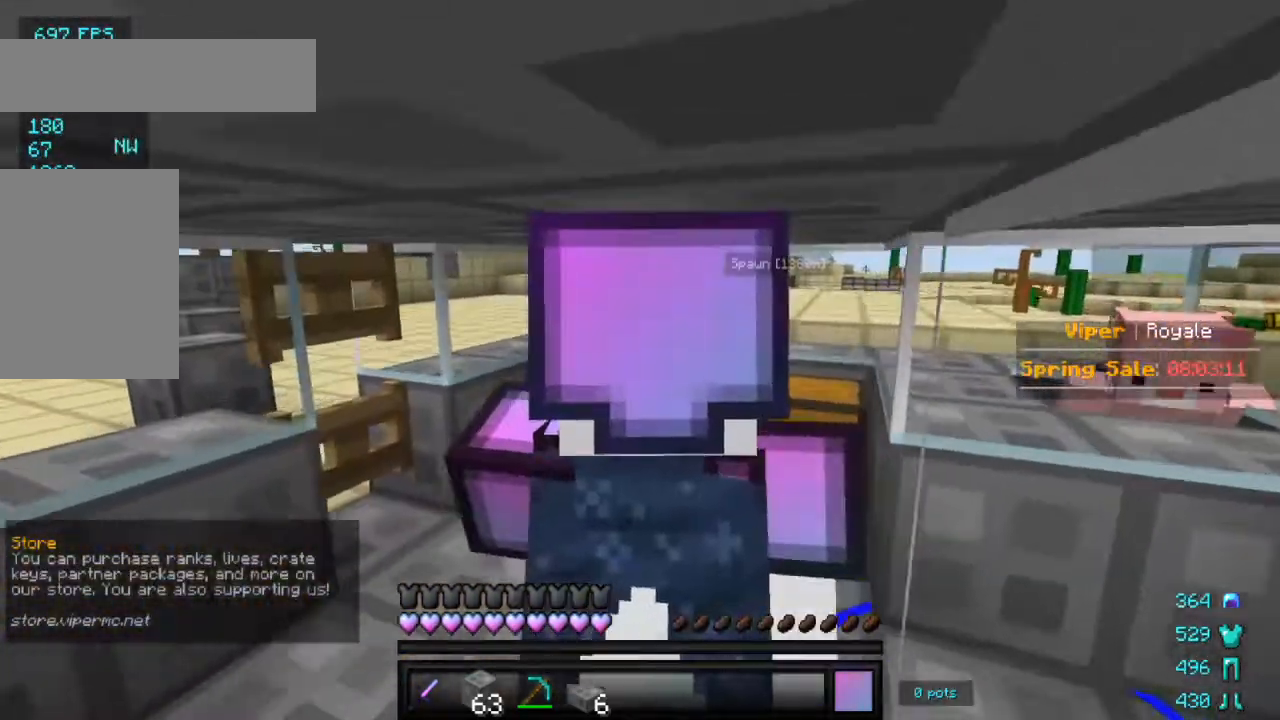
{"keys": ["w"], "mouse": [], "events": []}
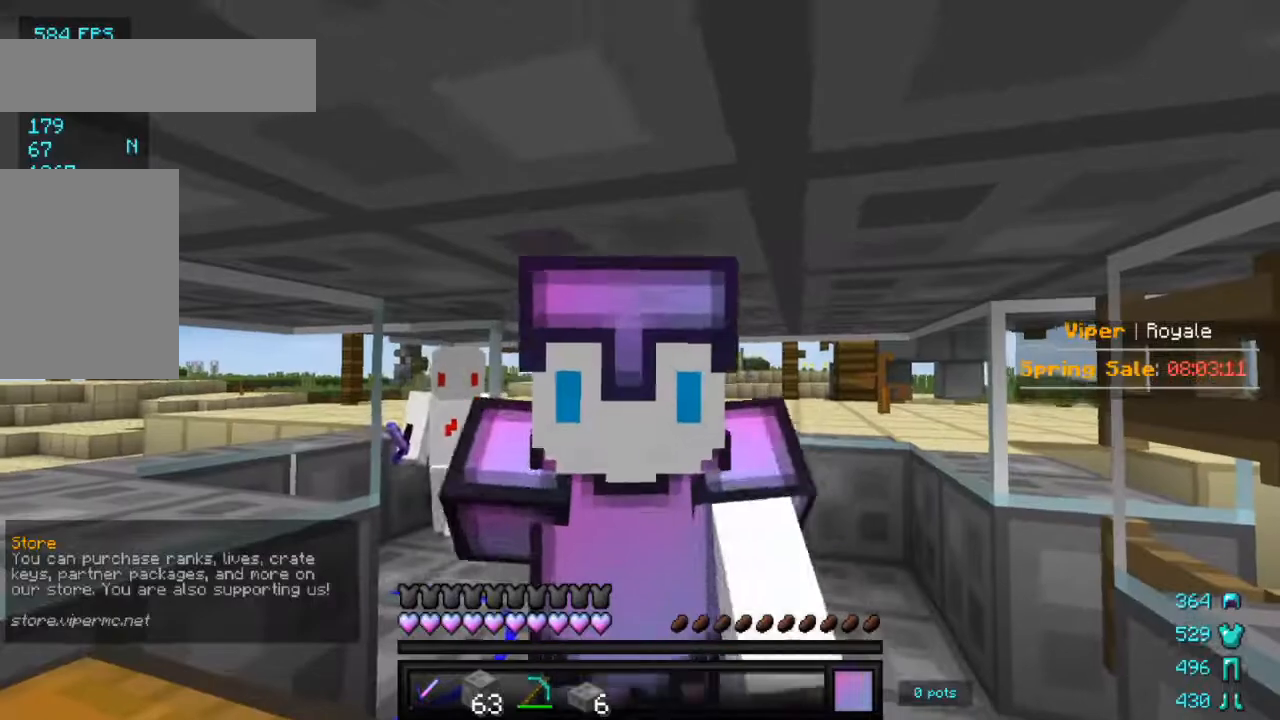
{"keys": [], "mouse": [], "events": [[17, "w", "up"]]}